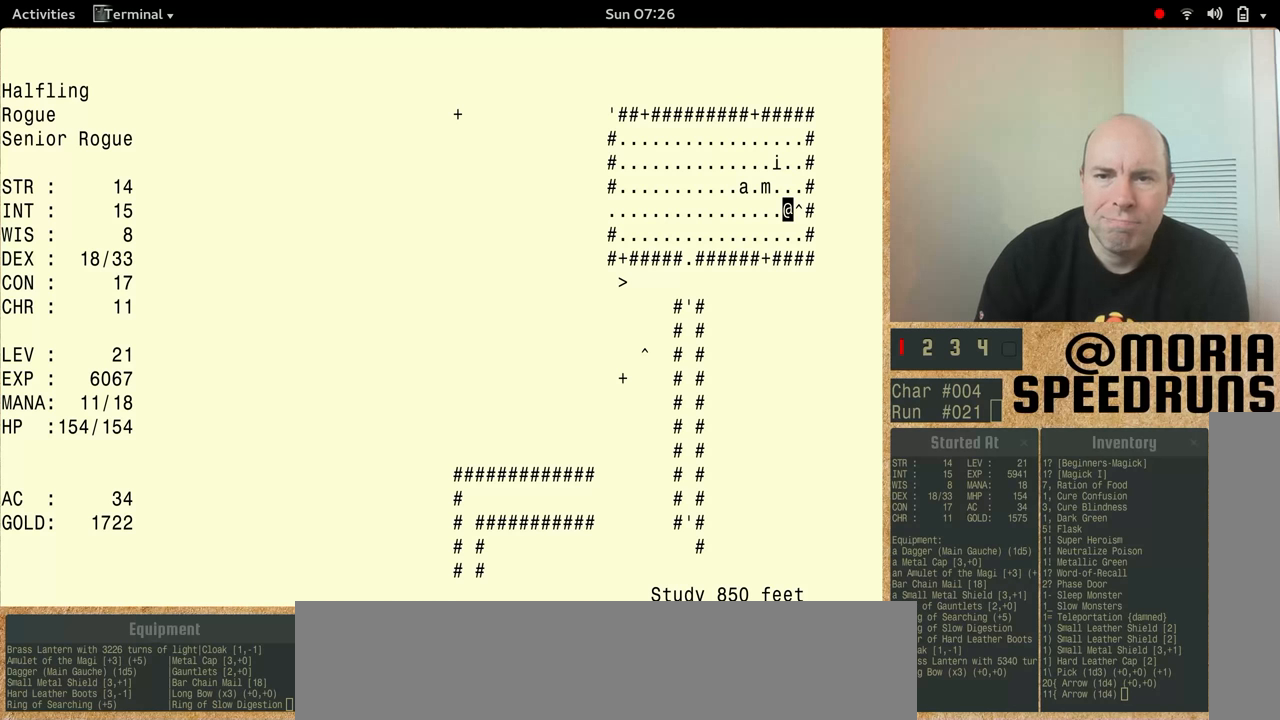
Gameplay with keyboard; each line is a JSON object with the keys held at the frame after it. "events" lists presses ("down") and releases ("up") of "alt", "ctrl", "num5" and "shift" between this image and that frame as [ms after this image, input, new state], when the widget could be followed in between. No other keys are recorded. Mouse input is not recorded.
{"keys": [], "events": [[433, "num5", "up"]]}
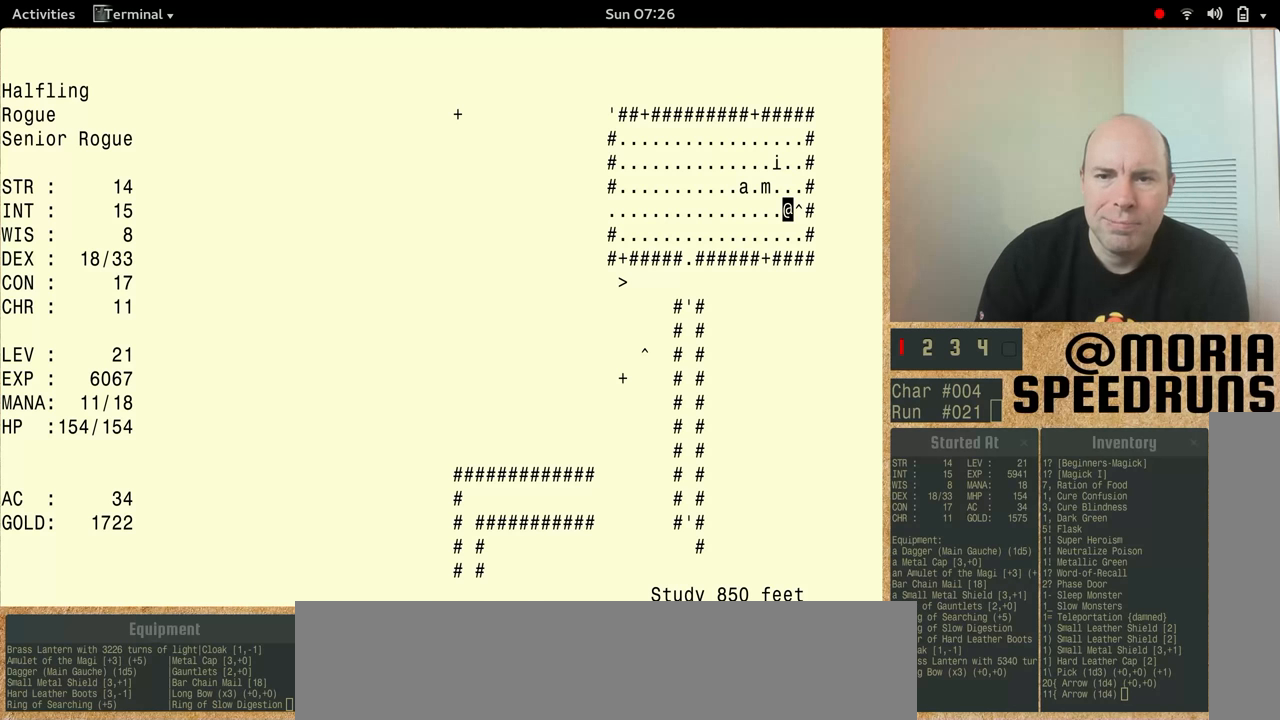
{"keys": ["num5"], "events": [[466, "num5", "down"]]}
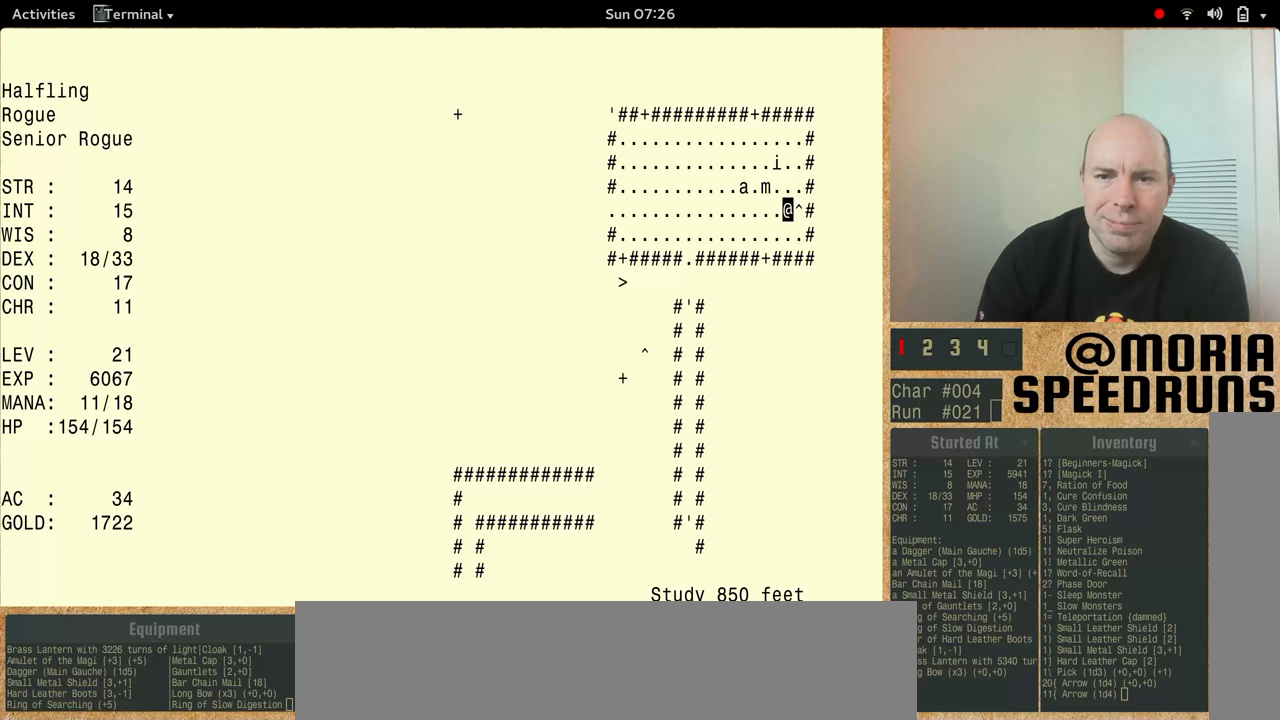
{"keys": ["num5"], "events": []}
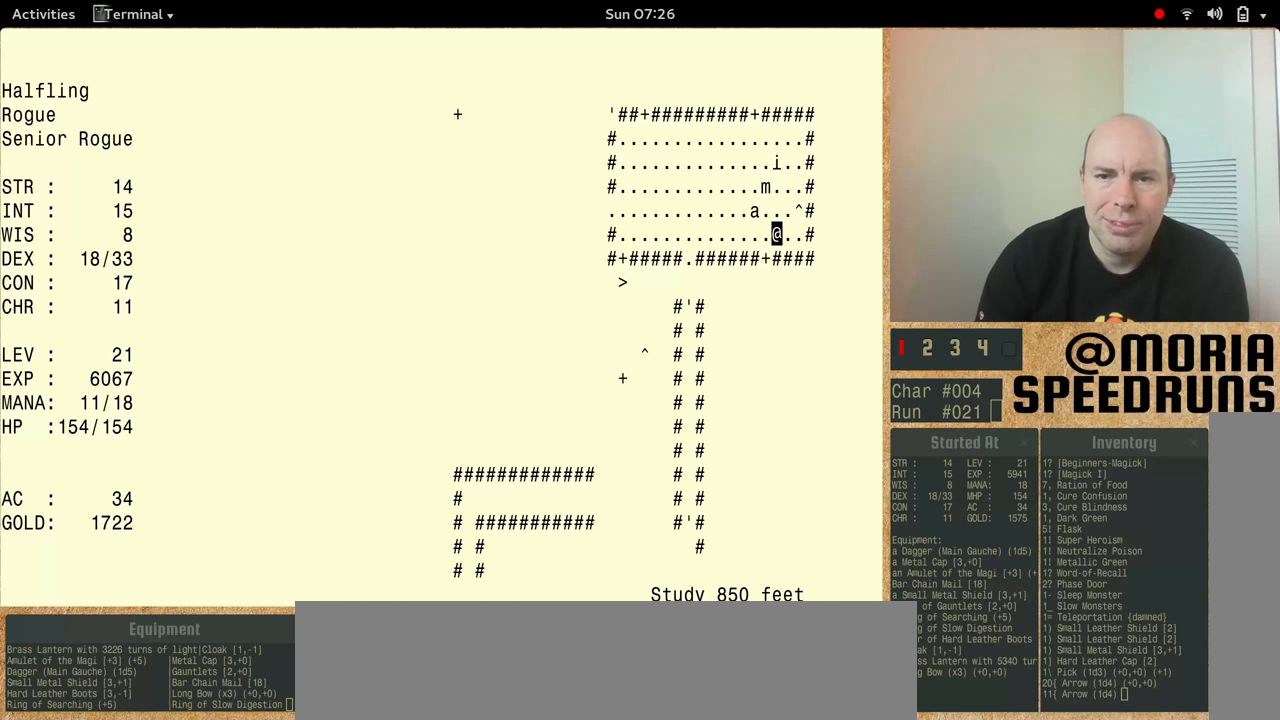
{"keys": [], "events": [[100, "num5", "up"]]}
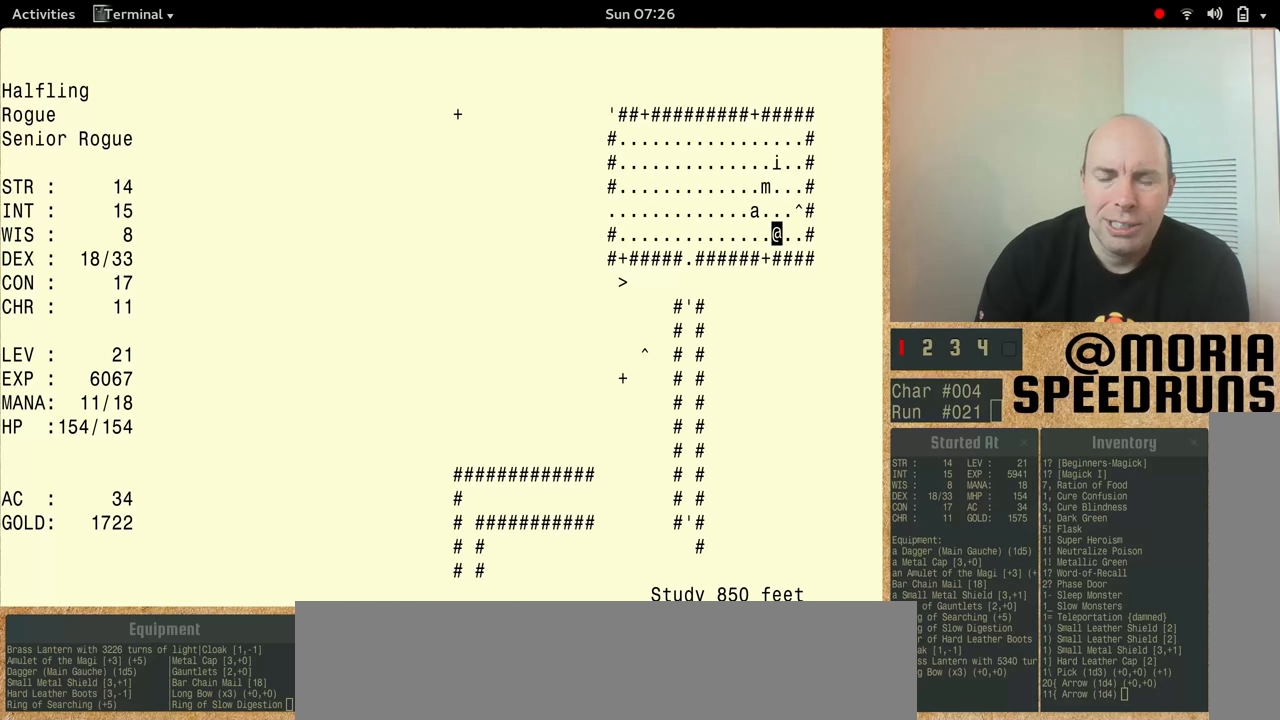
{"keys": [], "events": []}
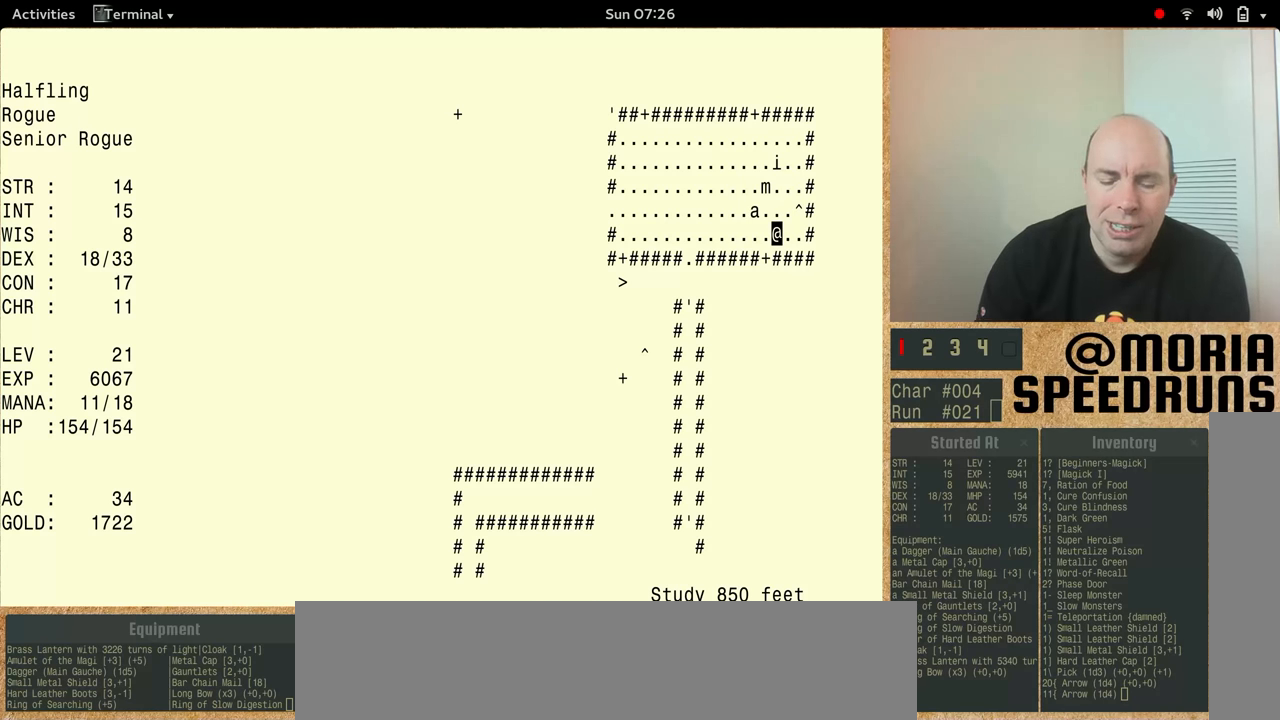
{"keys": ["num5"], "events": [[300, "num5", "down"]]}
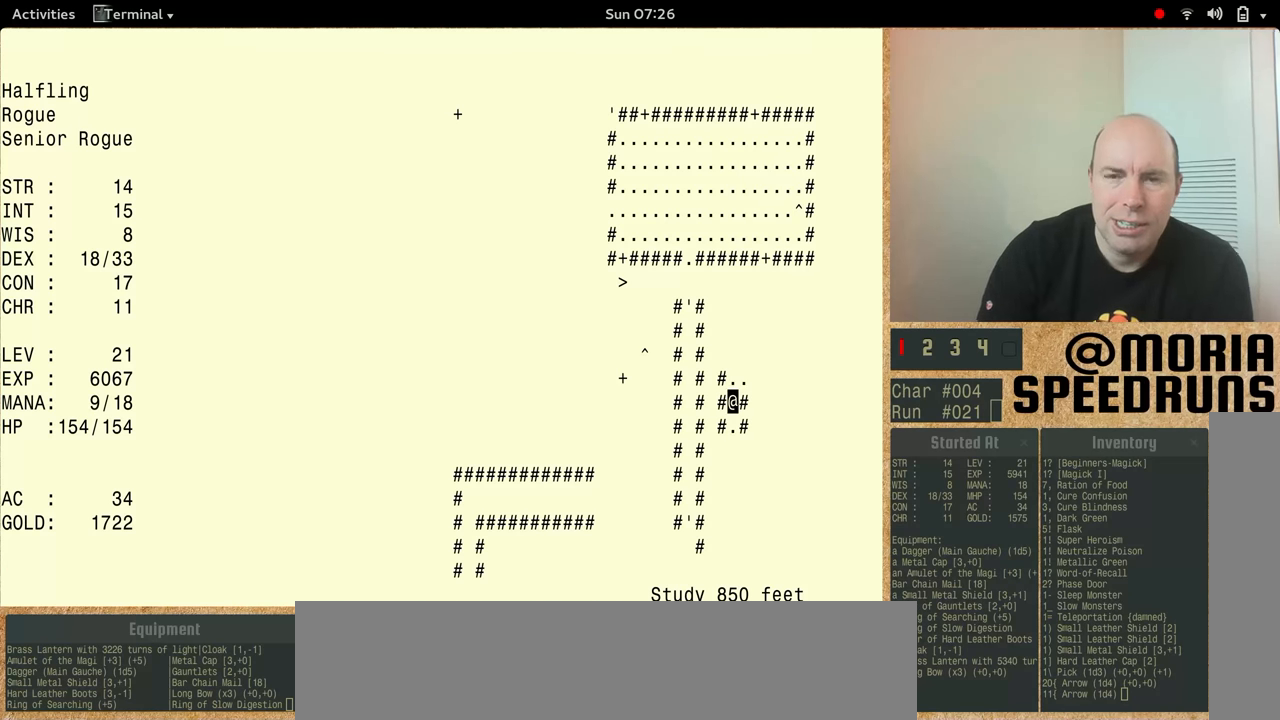
{"keys": ["num5"], "events": []}
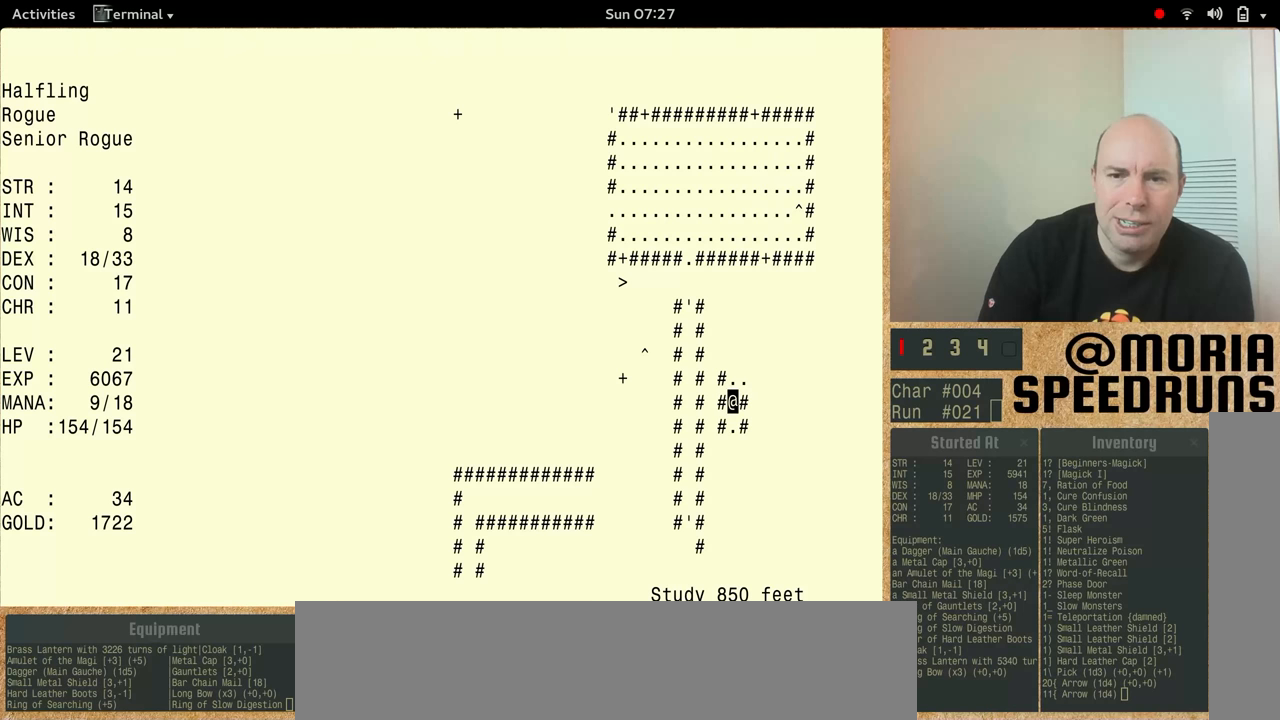
{"keys": [], "events": [[33, "num5", "up"]]}
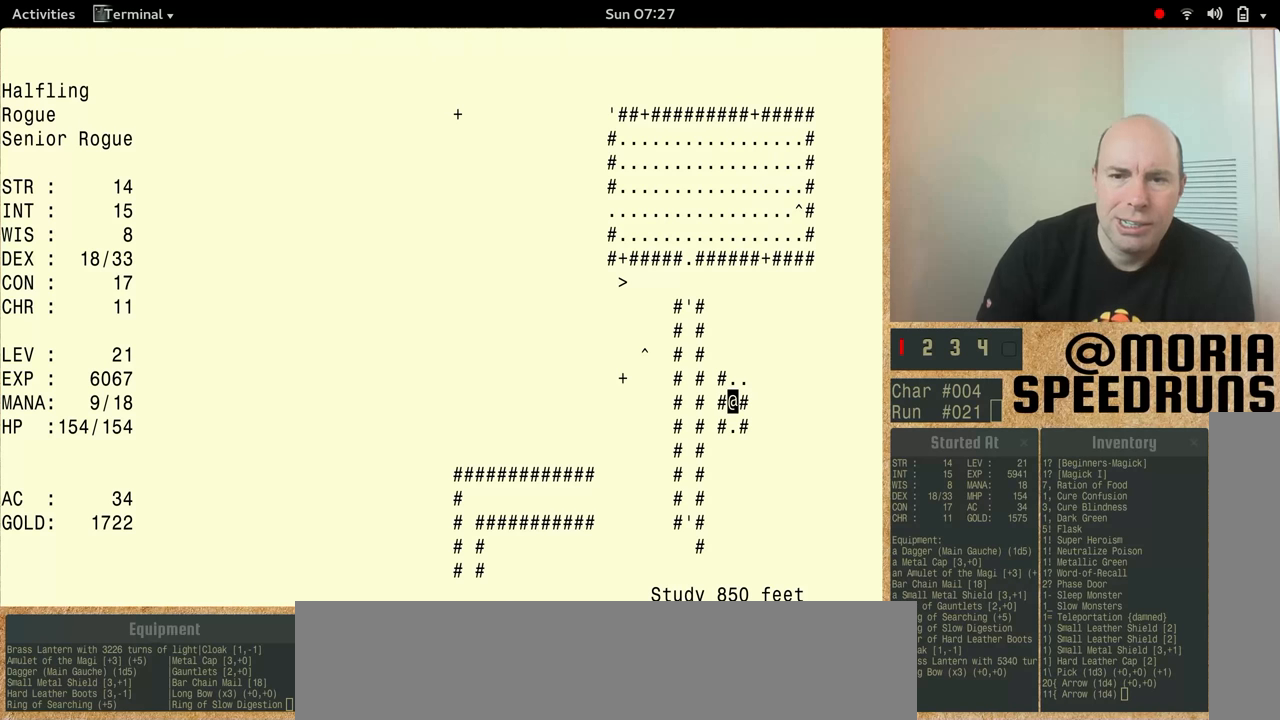
{"keys": [], "events": []}
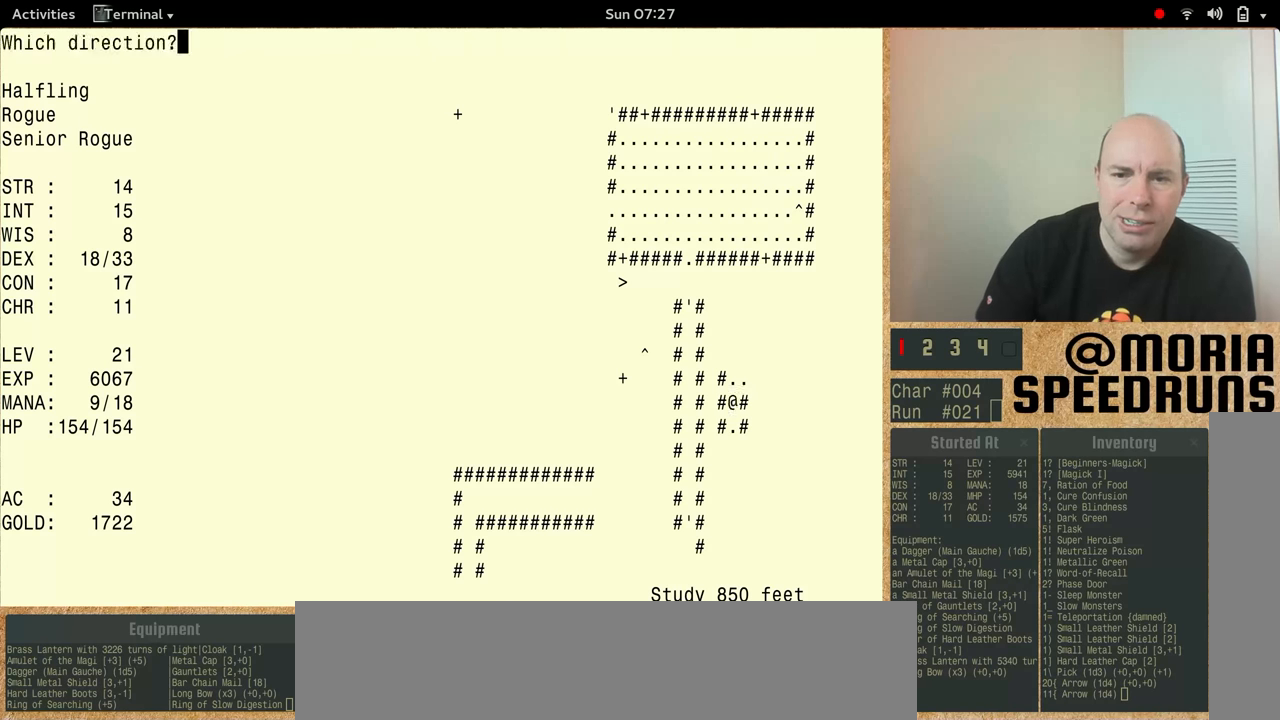
{"keys": ["num5"], "events": [[100, "num5", "down"]]}
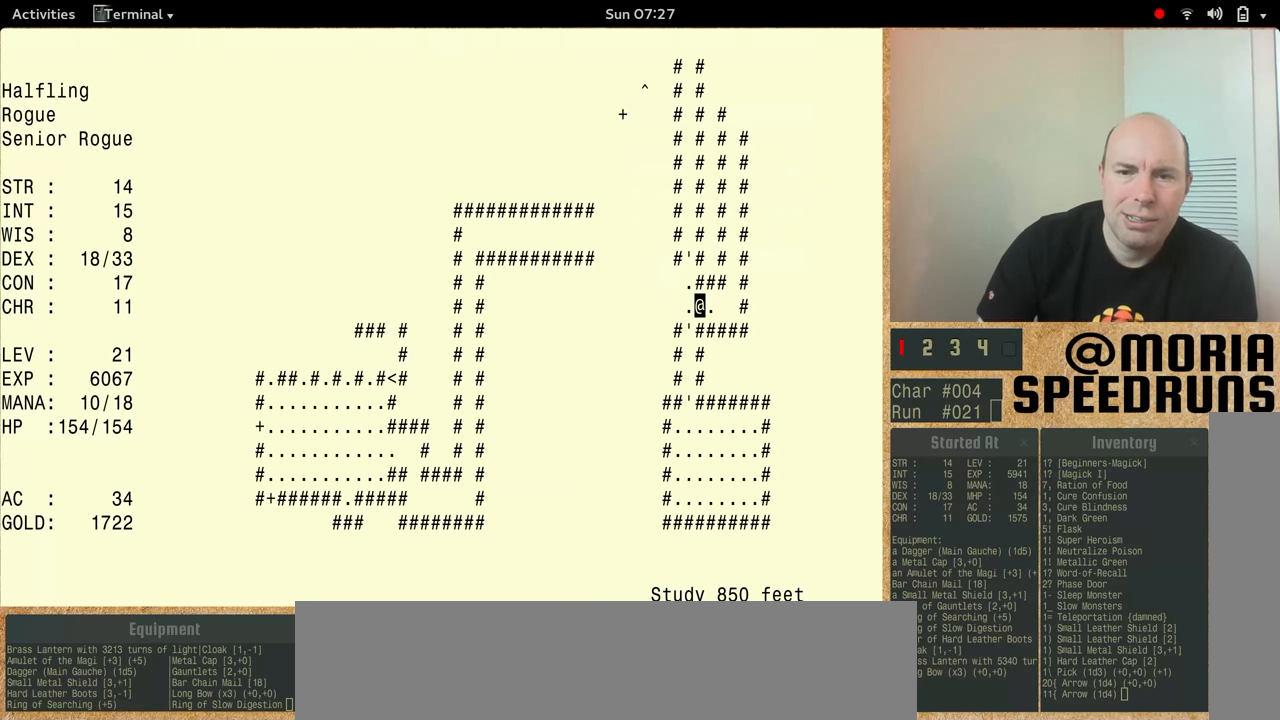
{"keys": [], "events": [[133, "num5", "up"]]}
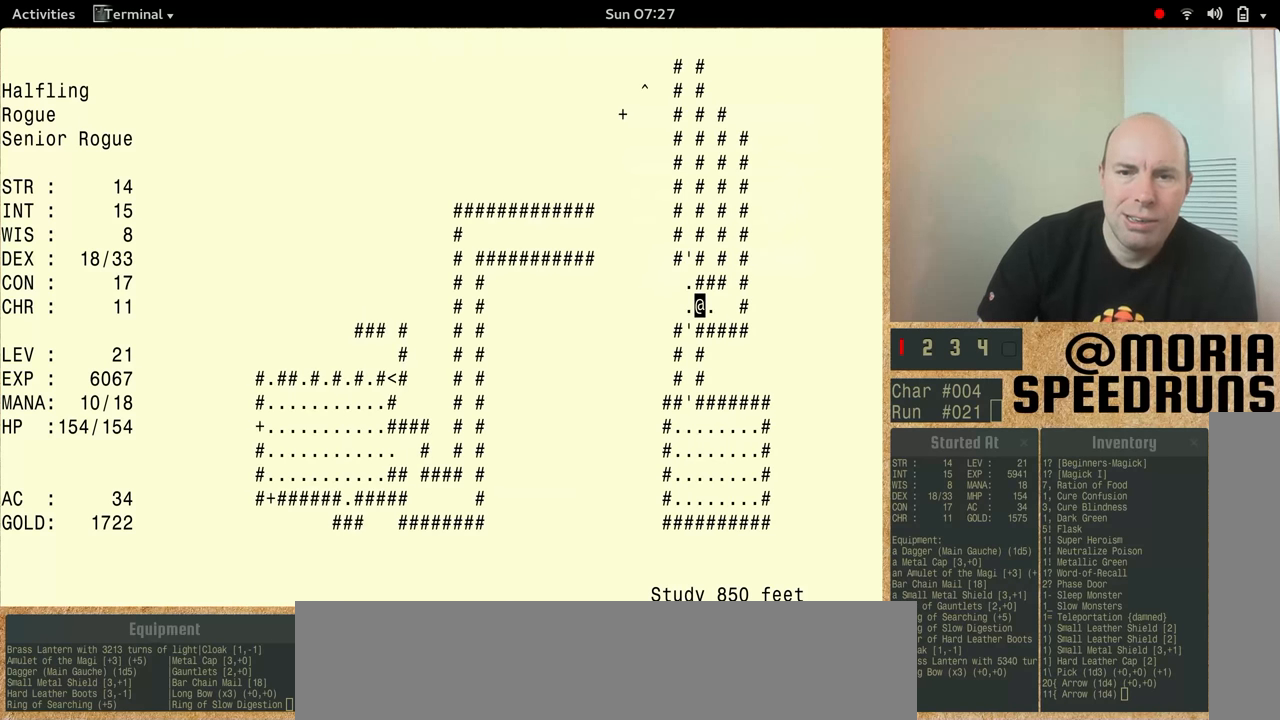
{"keys": [], "events": []}
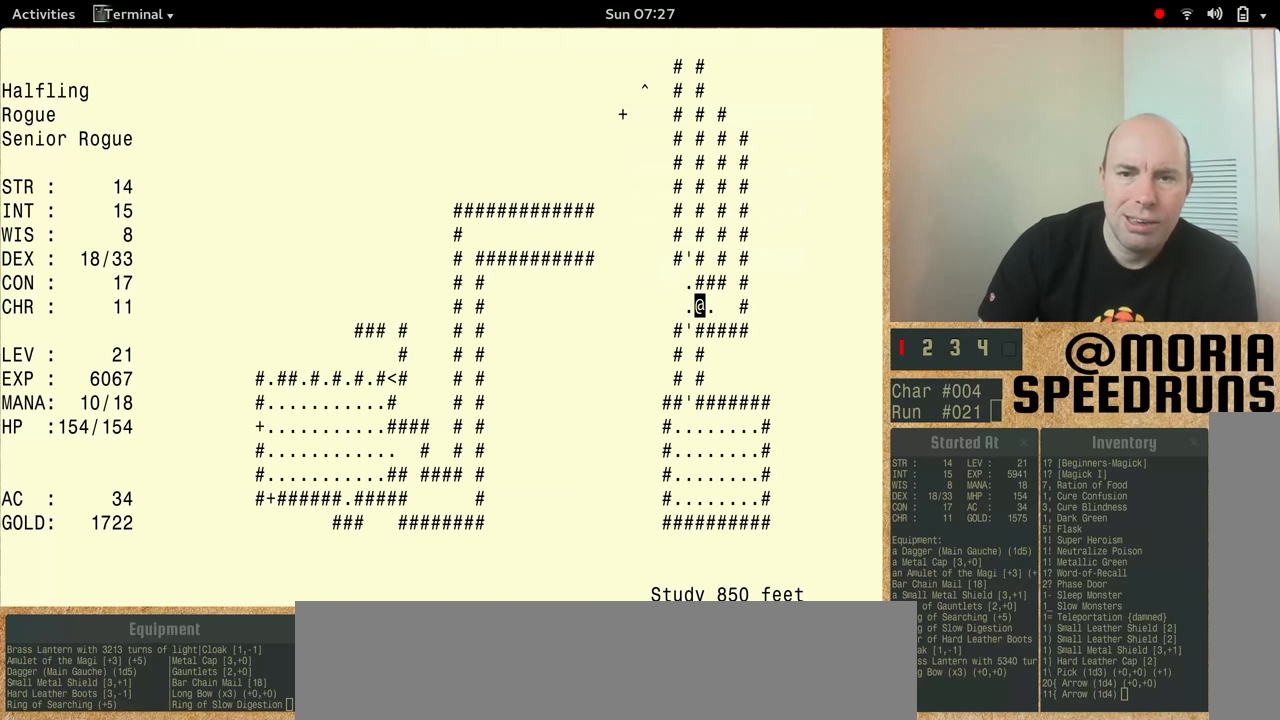
{"keys": ["num5"], "events": [[133, "num5", "down"]]}
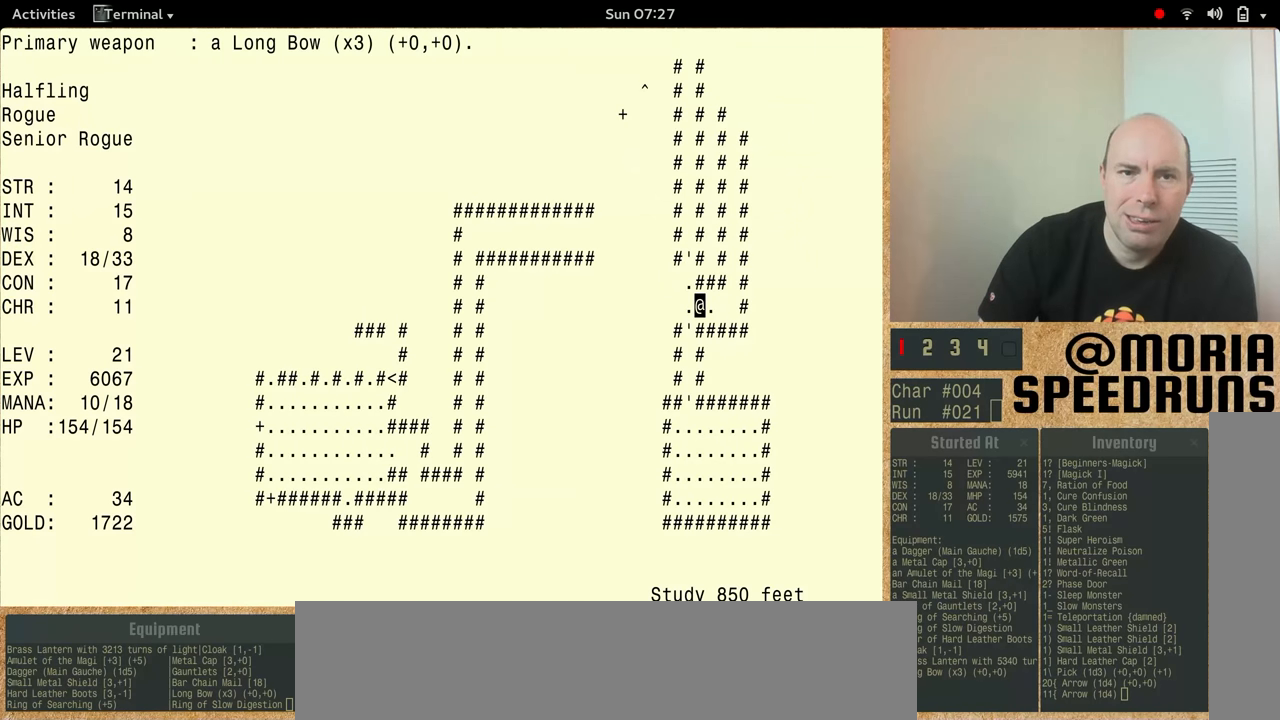
{"keys": [], "events": [[233, "num5", "up"]]}
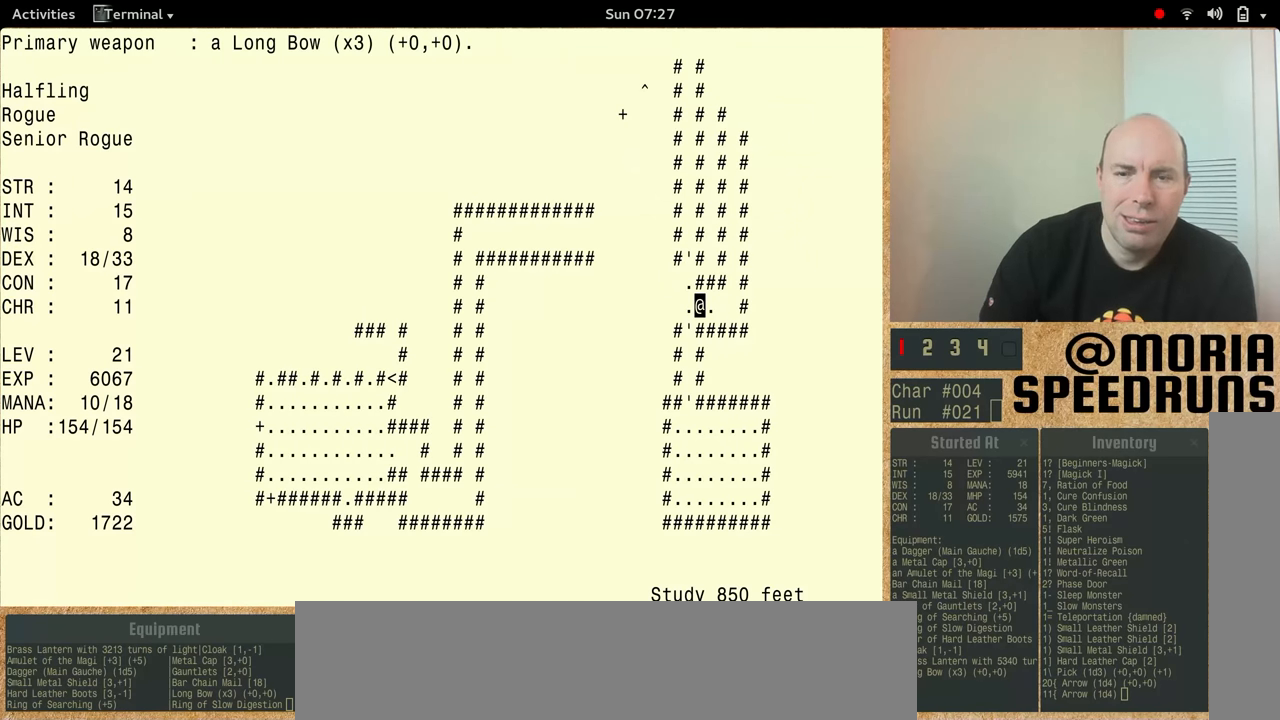
{"keys": ["num5"], "events": [[400, "num5", "down"]]}
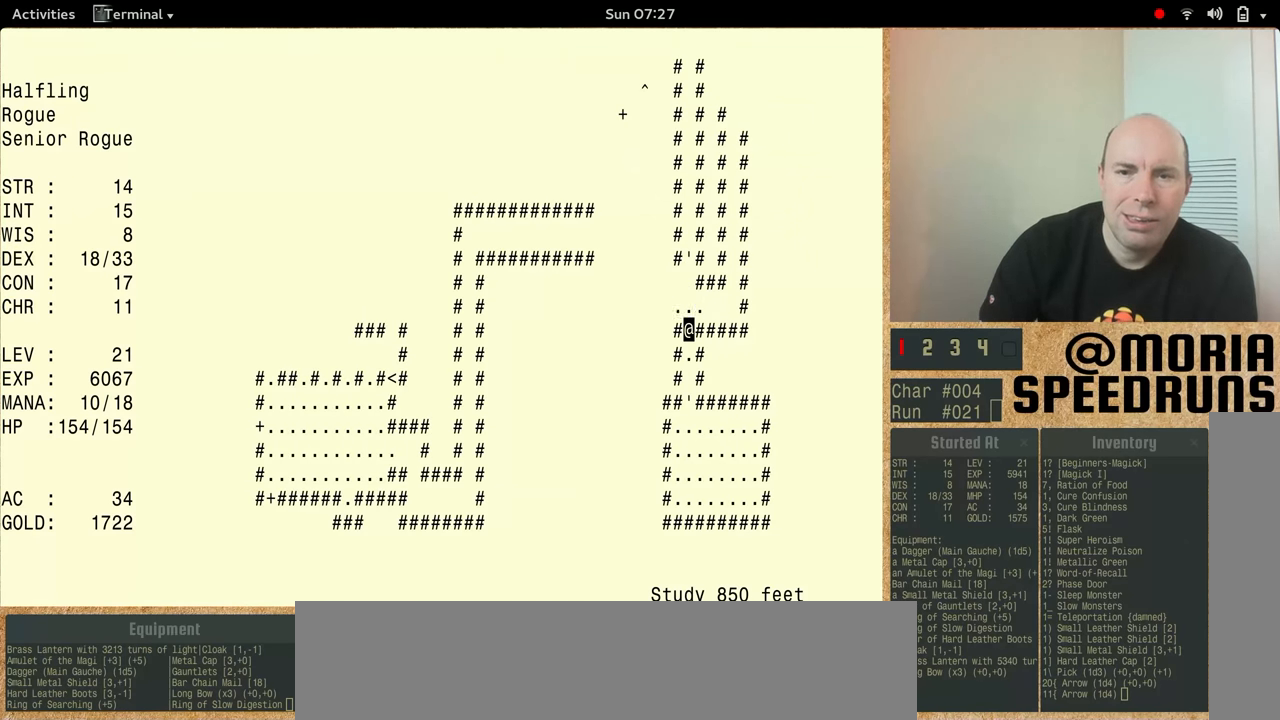
{"keys": ["num5"], "events": []}
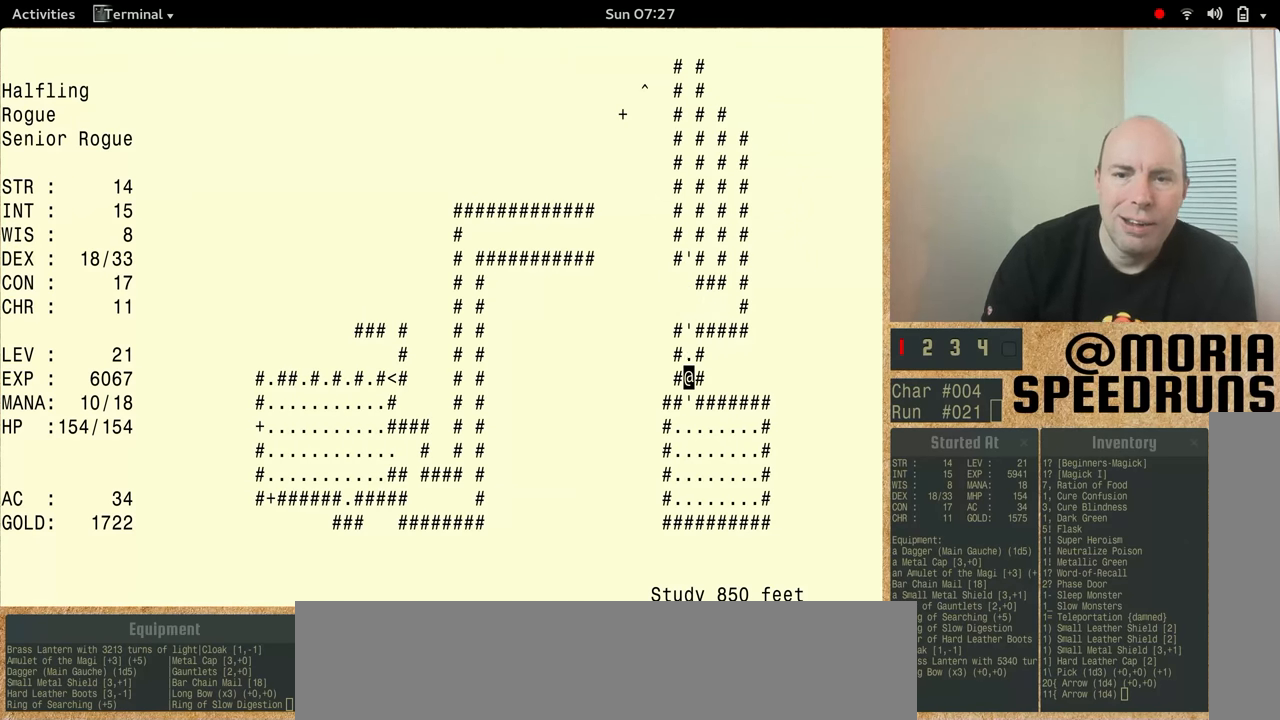
{"keys": ["num5"], "events": []}
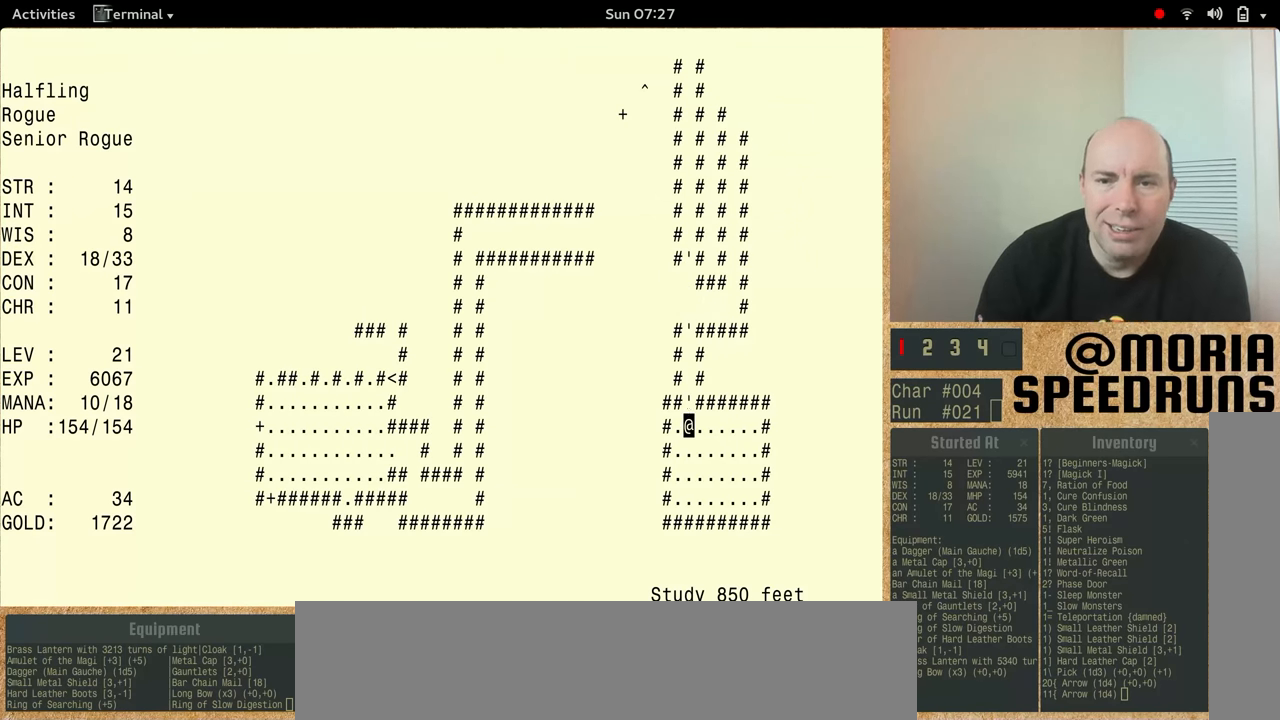
{"keys": ["num5"], "events": []}
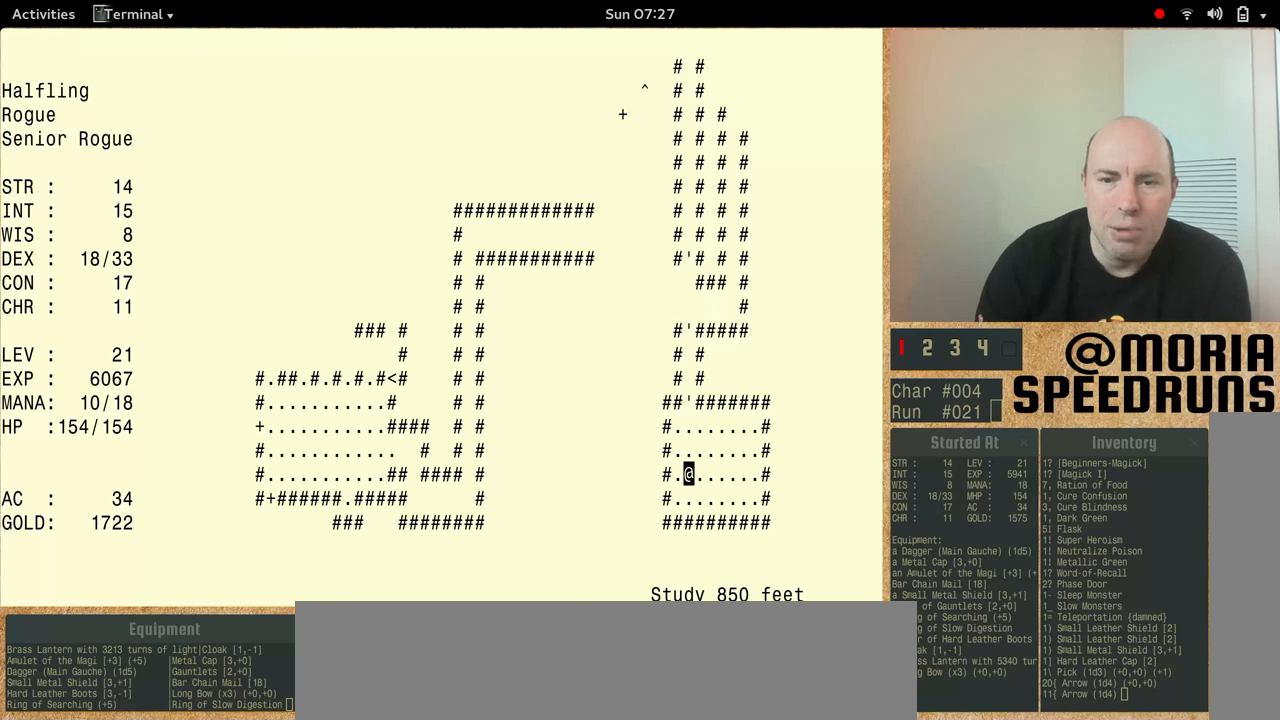
{"keys": ["num5"], "events": []}
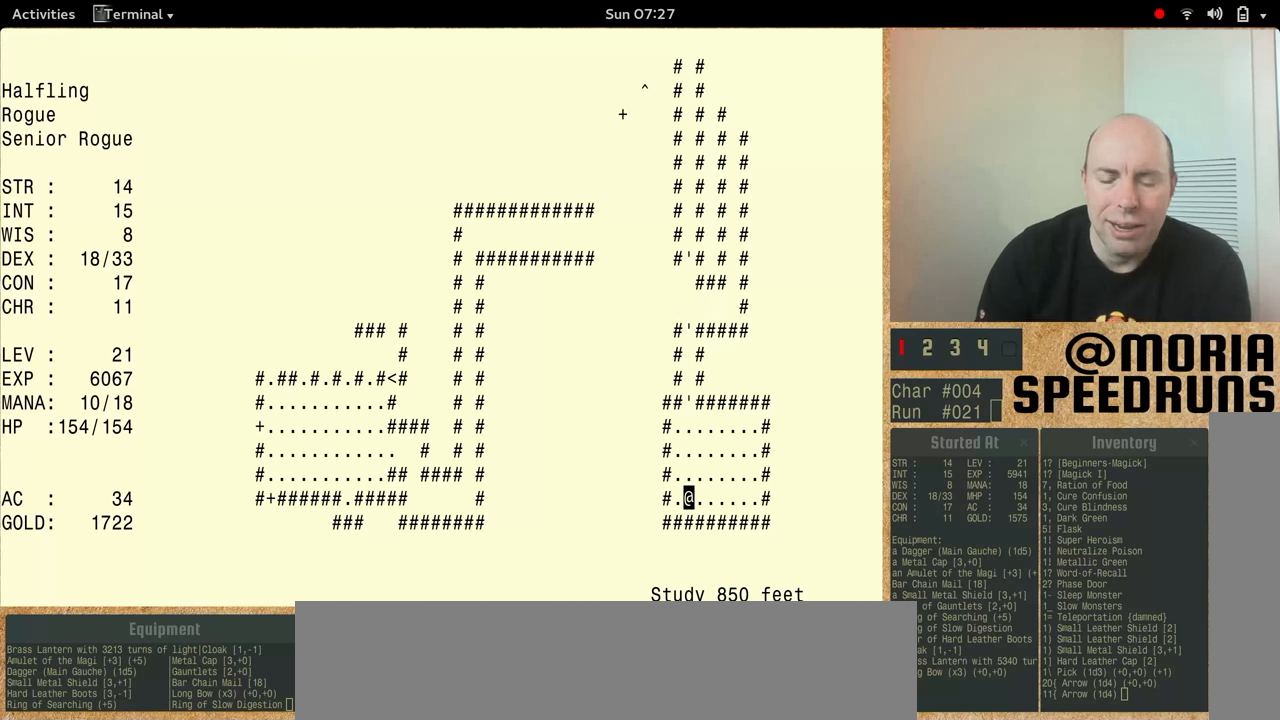
{"keys": ["num5", "shift"], "events": [[33, "shift", "down"]]}
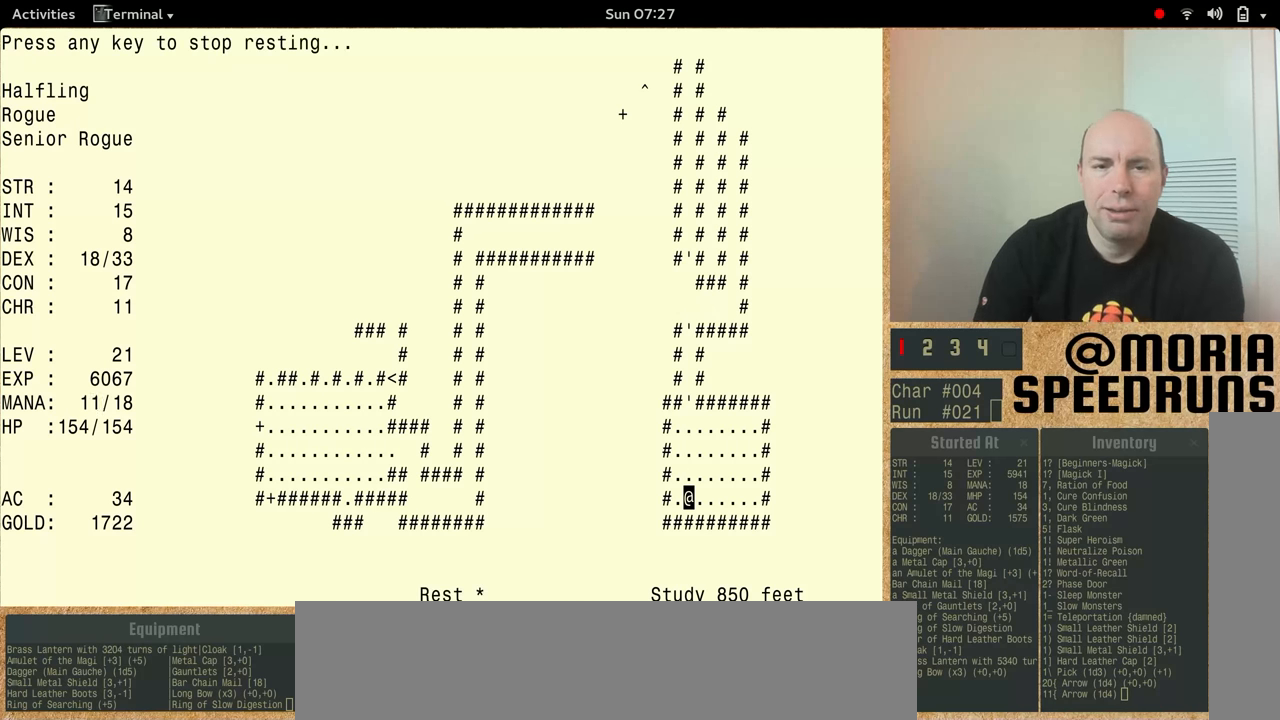
{"keys": ["num5", "shift"], "events": []}
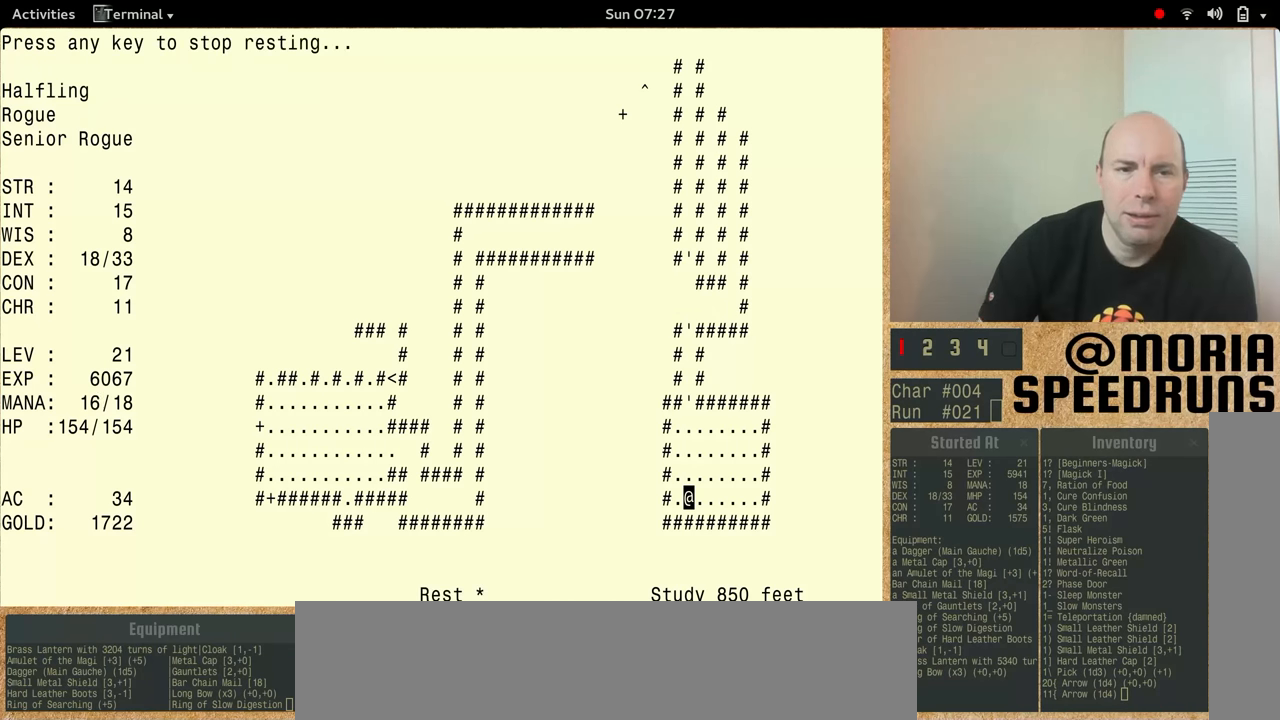
{"keys": [], "events": [[33, "num5", "up"], [33, "shift", "up"]]}
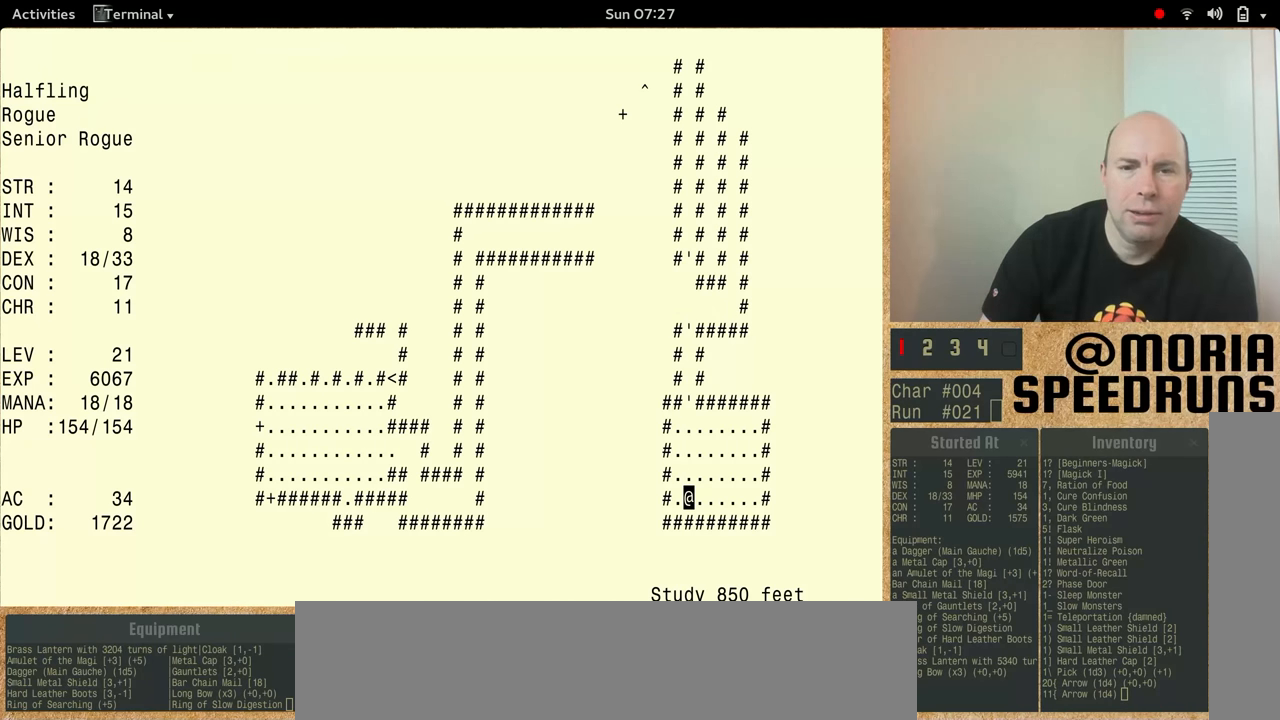
{"keys": [], "events": []}
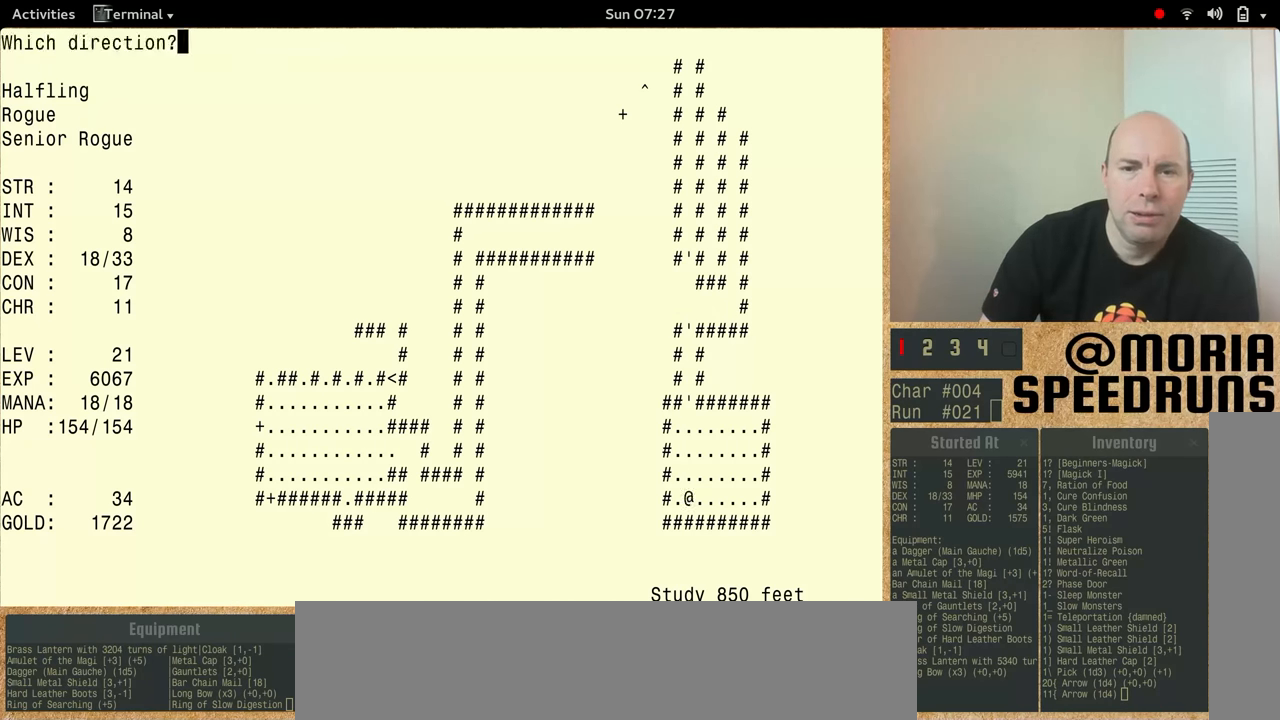
{"keys": ["num5"], "events": [[33, "num5", "down"]]}
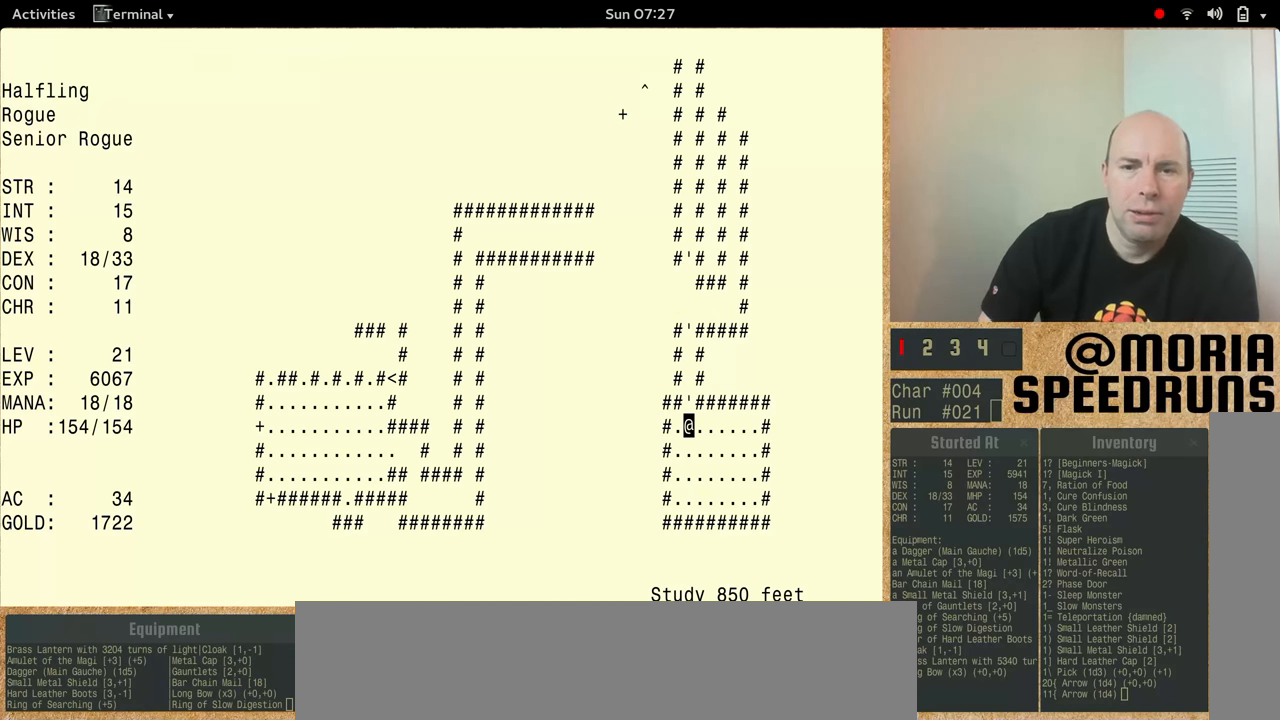
{"keys": ["num5"], "events": [[133, "num5", "up"], [366, "num5", "down"]]}
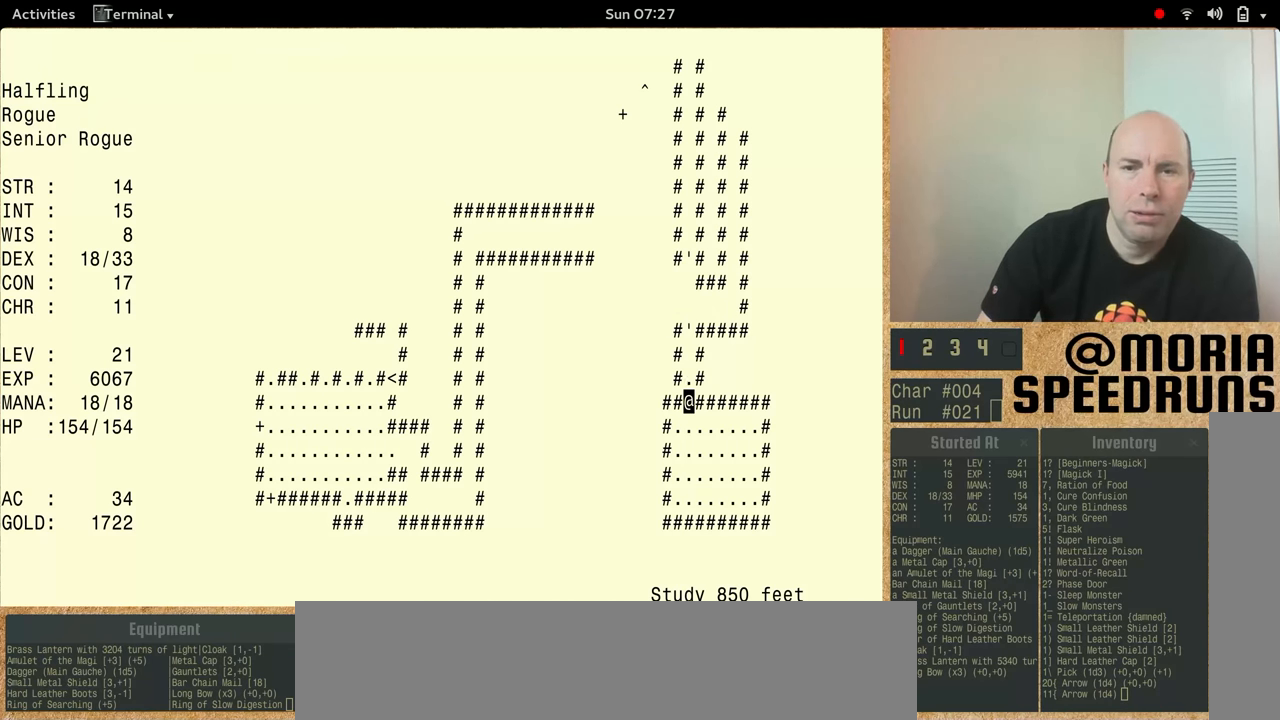
{"keys": ["num5"], "events": []}
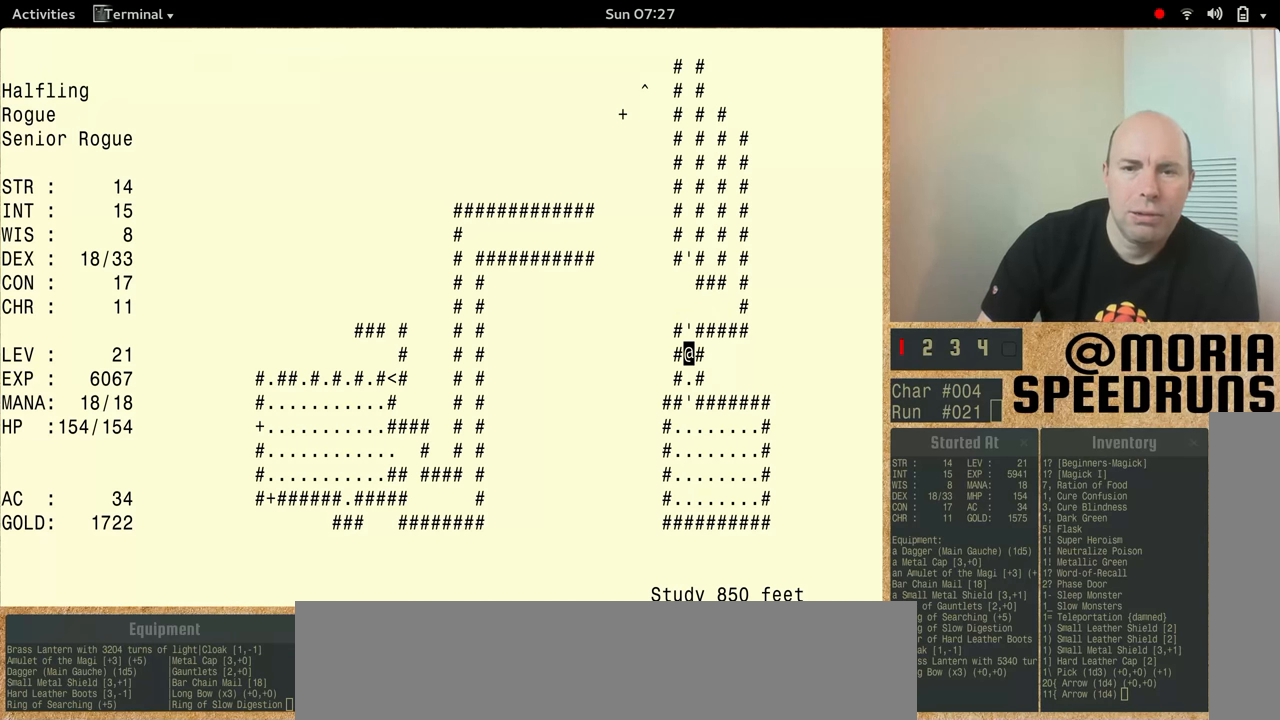
{"keys": [], "events": [[400, "num5", "up"]]}
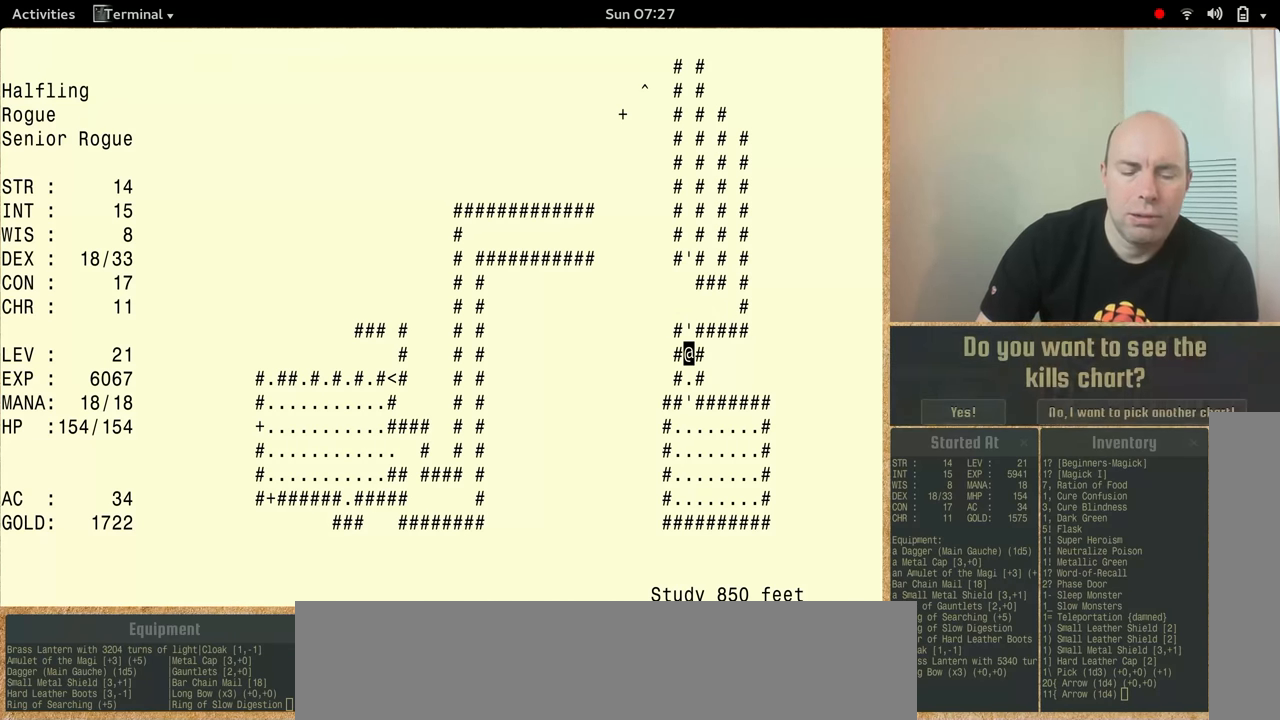
{"keys": [], "events": []}
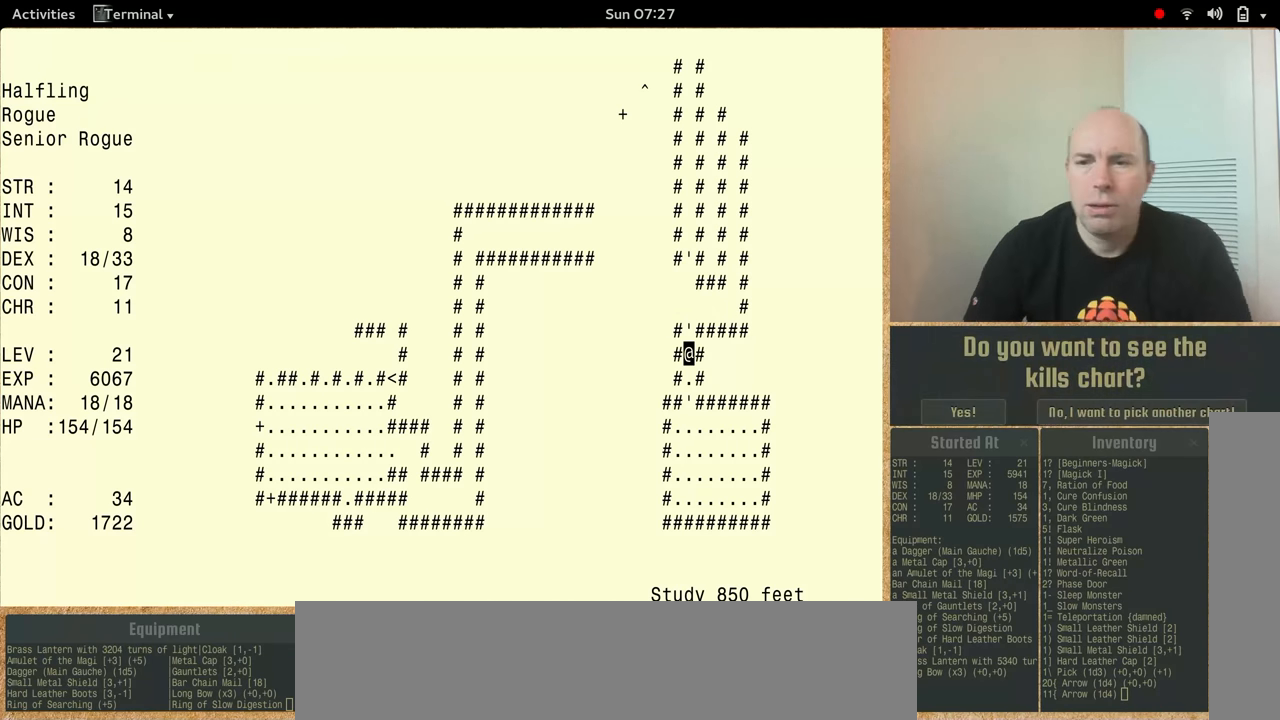
{"keys": [], "events": []}
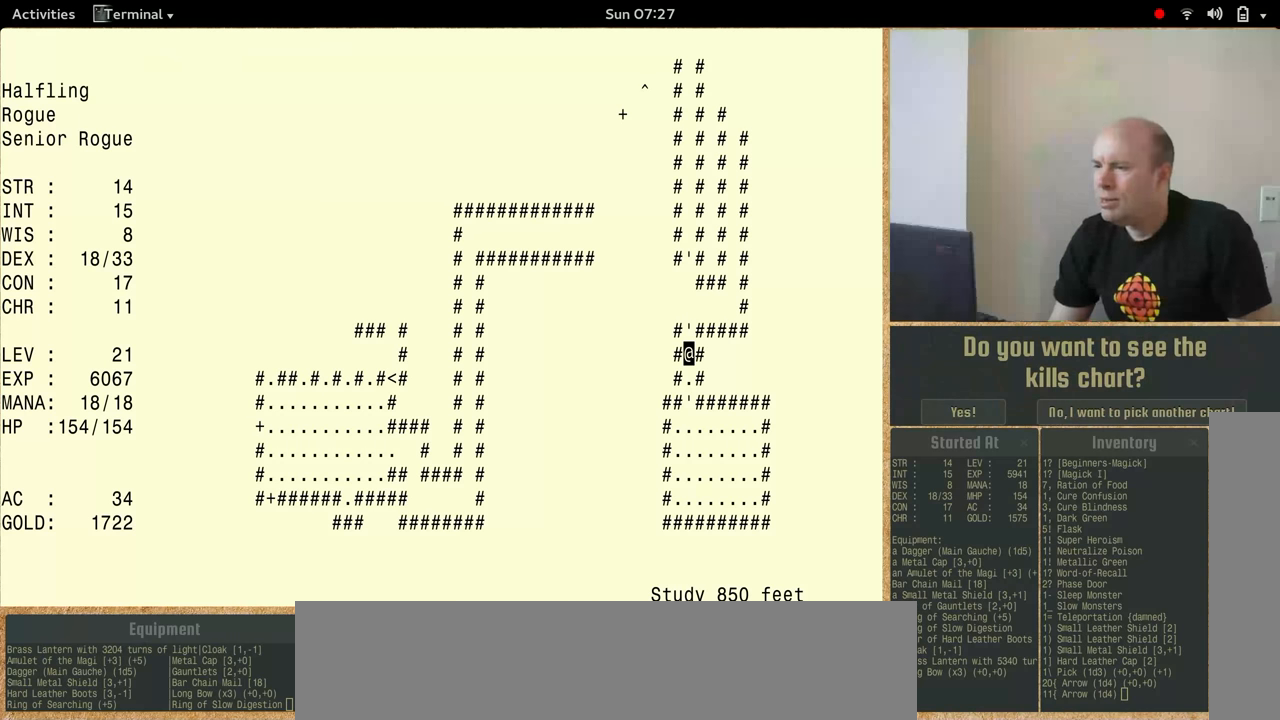
{"keys": [], "events": []}